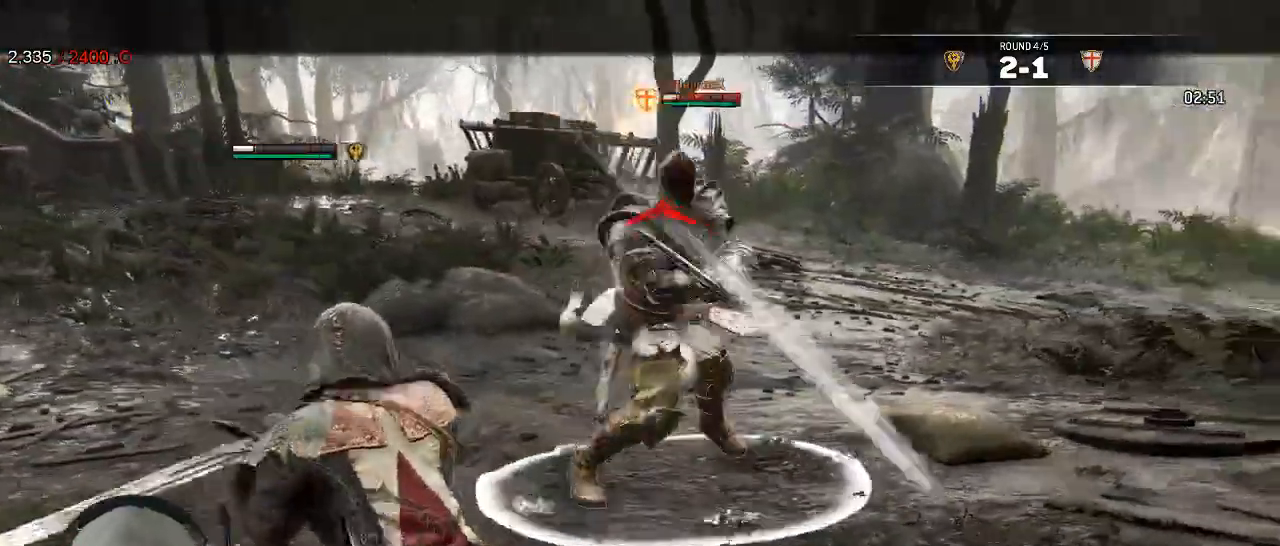
Gameplay with a controller (Xbox layout); each line is a JSON object with the inputs held at the frame after it (dt_ms = milliseconds from this image to that frame). "events" lists button and stick changes between this image and that frame as [ms after this image, input, new state], when the widget could be followed in between. Not read: A SHARE.
{"dt_ms": 1000, "buttons": ["L2"], "left_stick": "left", "right_stick": "center"}
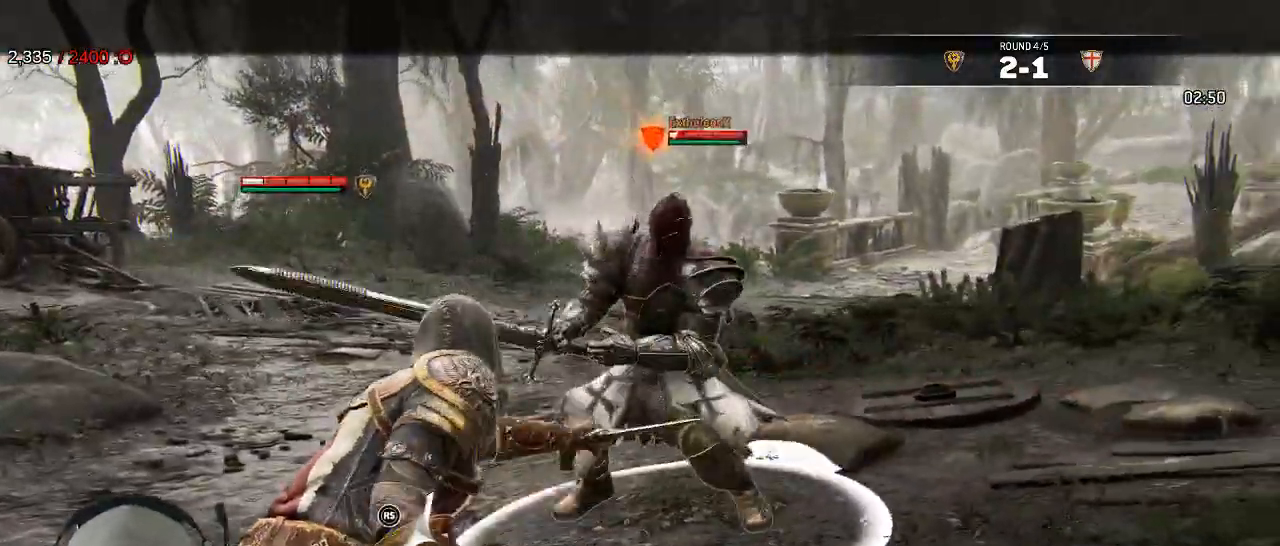
{"dt_ms": 1000, "buttons": ["L2"], "left_stick": "left", "right_stick": "right"}
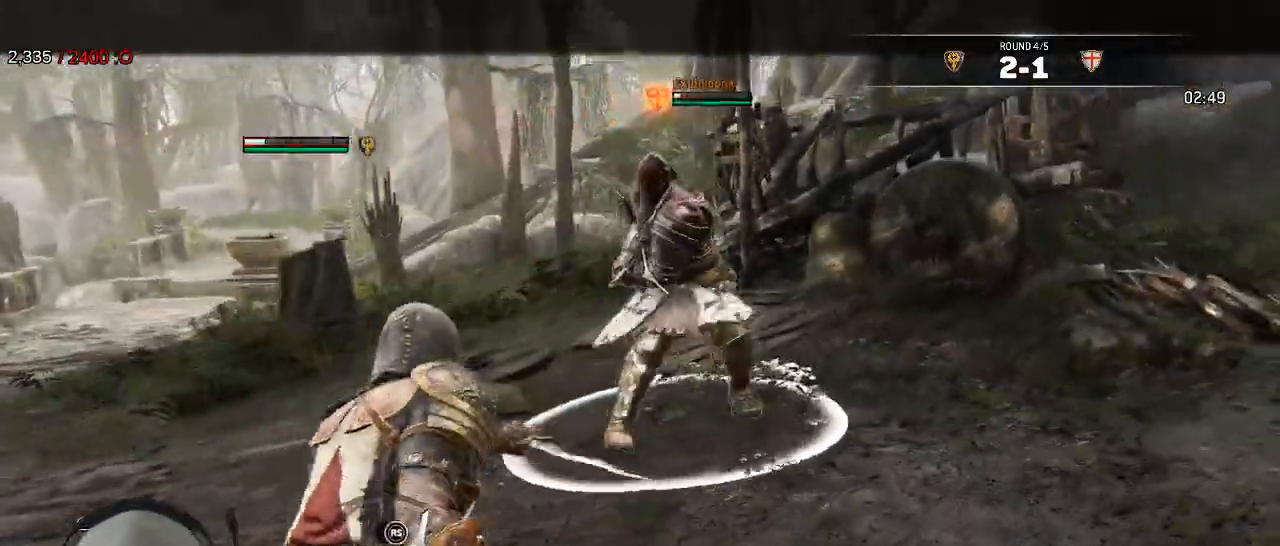
{"dt_ms": 500, "buttons": ["L2"], "left_stick": "up", "right_stick": "right", "events": [[117, "left_stick", "up-left"], [333, "left_stick", "up"]]}
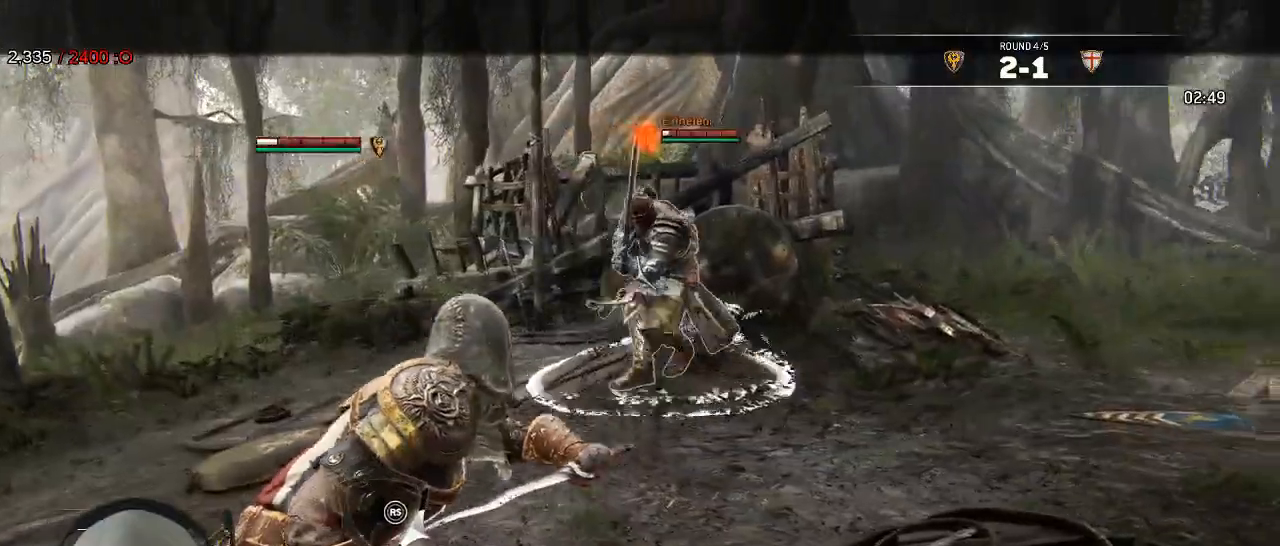
{"dt_ms": 500, "buttons": ["L2"], "left_stick": "up", "right_stick": "center", "events": [[167, "right_stick", "center"]]}
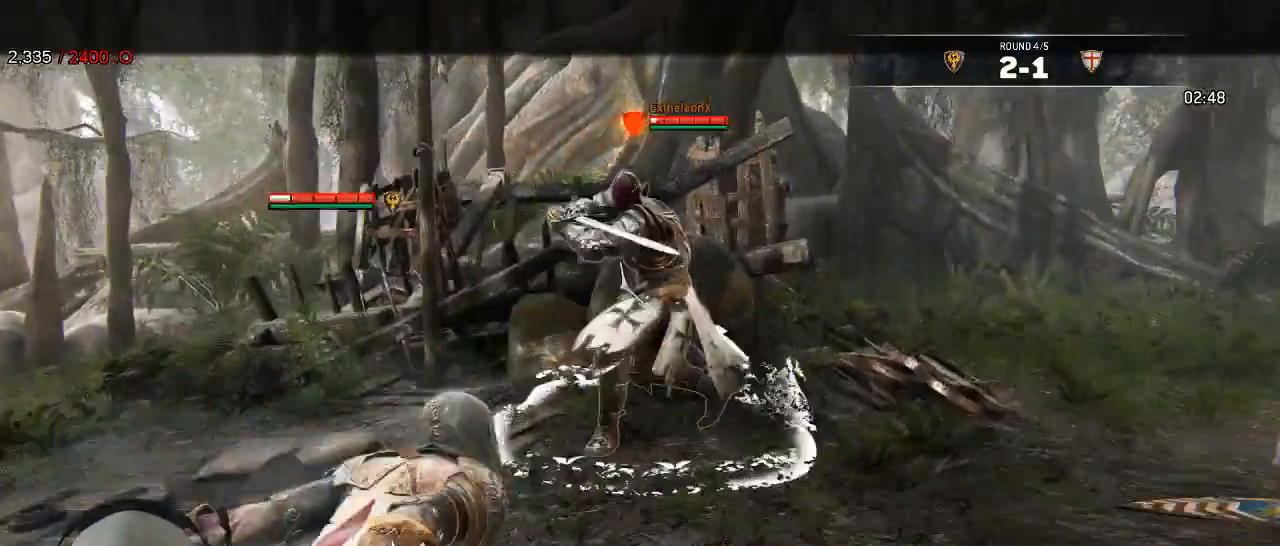
{"dt_ms": 500, "buttons": ["L2"], "left_stick": "down-left", "right_stick": "right"}
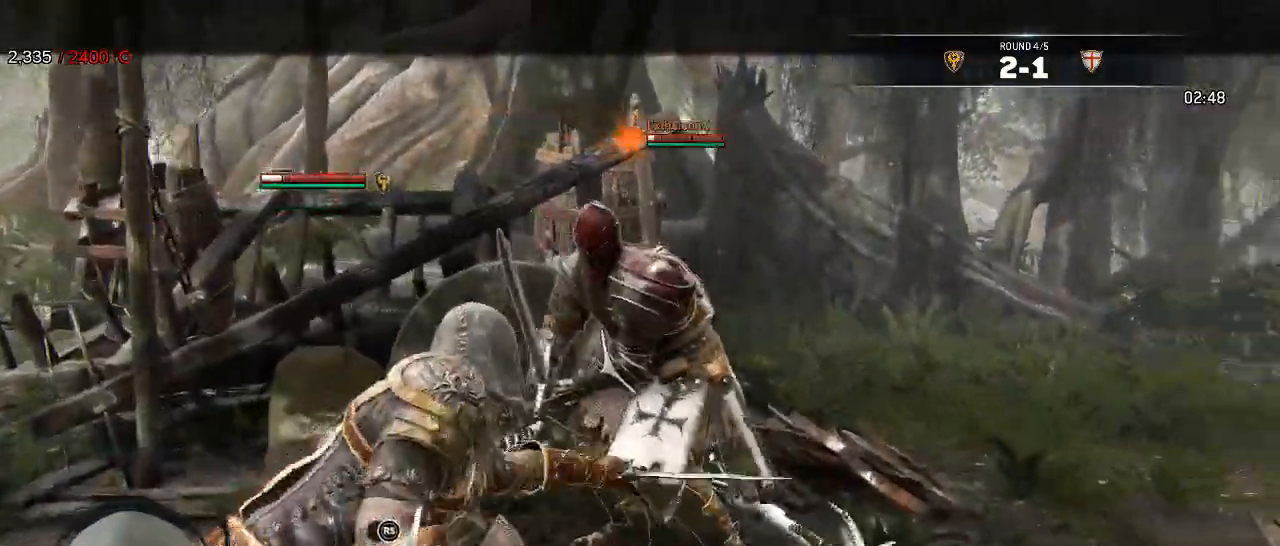
{"dt_ms": 500, "buttons": ["L2"], "left_stick": "up-right", "right_stick": "right"}
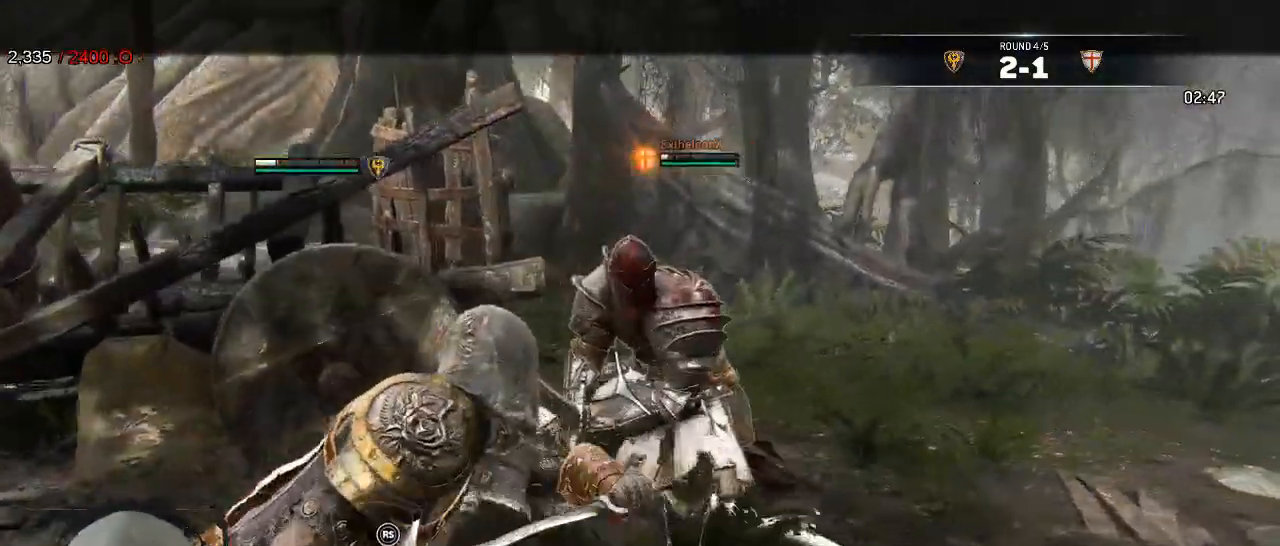
{"dt_ms": 1000, "buttons": ["L2"], "left_stick": "right", "right_stick": "center", "events": [[333, "right_stick", "center"], [600, "left_stick", "right"]]}
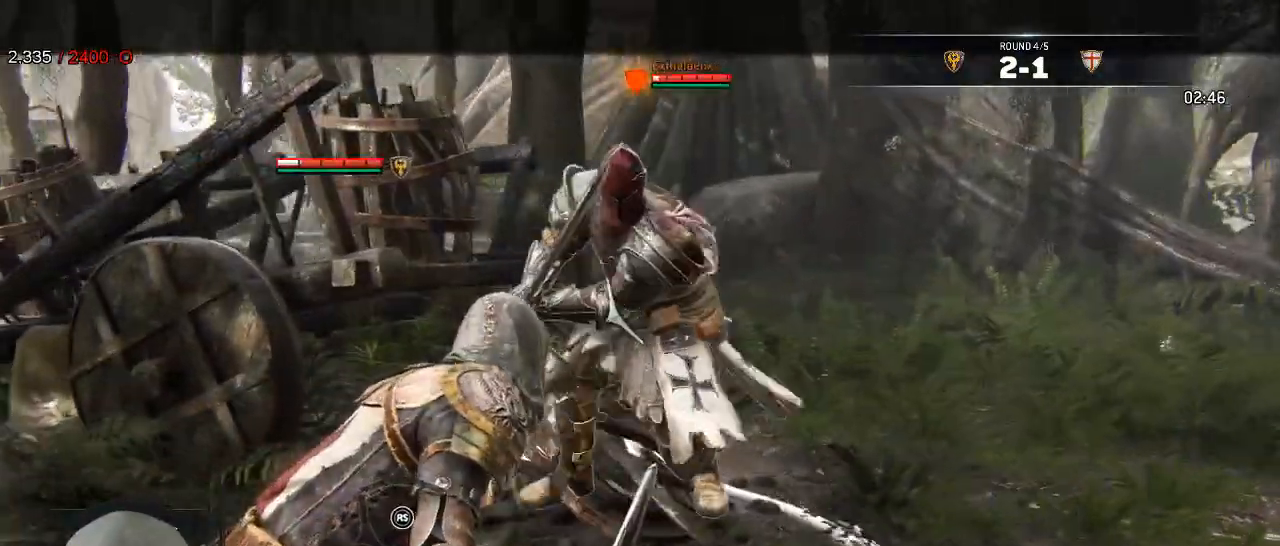
{"dt_ms": 500, "buttons": ["L2"], "left_stick": "right", "right_stick": "center", "events": []}
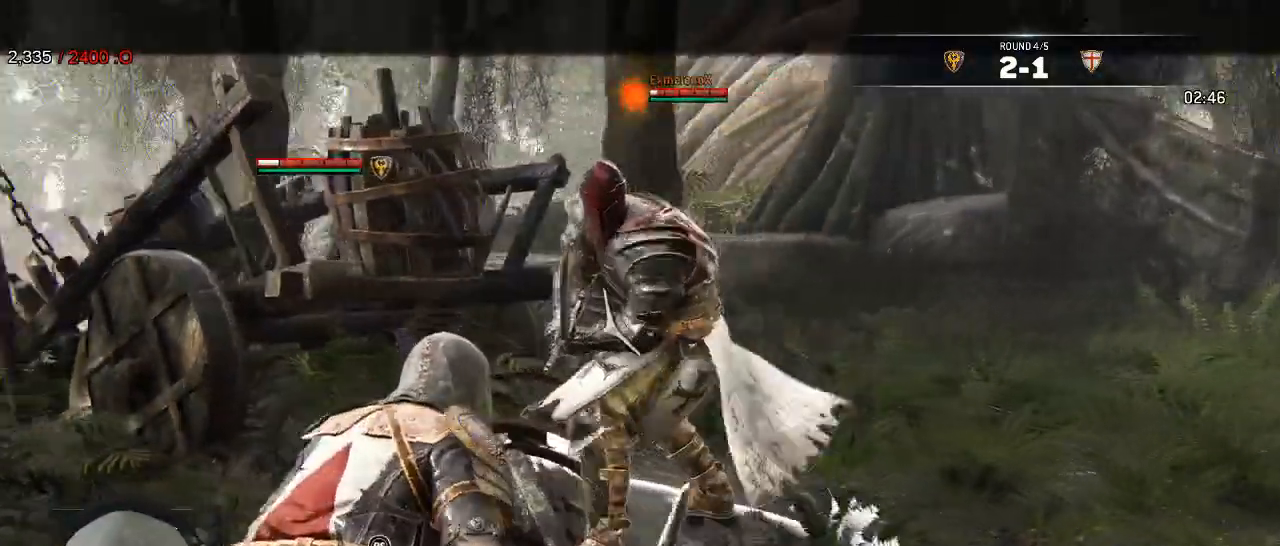
{"dt_ms": 500, "buttons": ["L2"], "left_stick": "right", "right_stick": "center"}
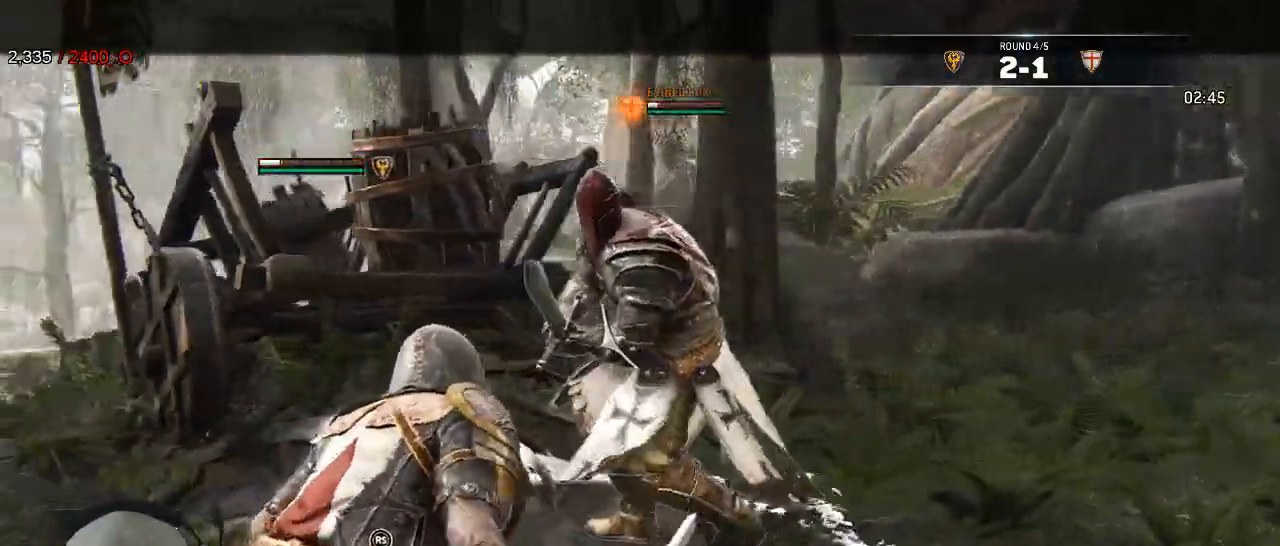
{"dt_ms": 1000, "buttons": ["L2"], "left_stick": "center", "right_stick": "center"}
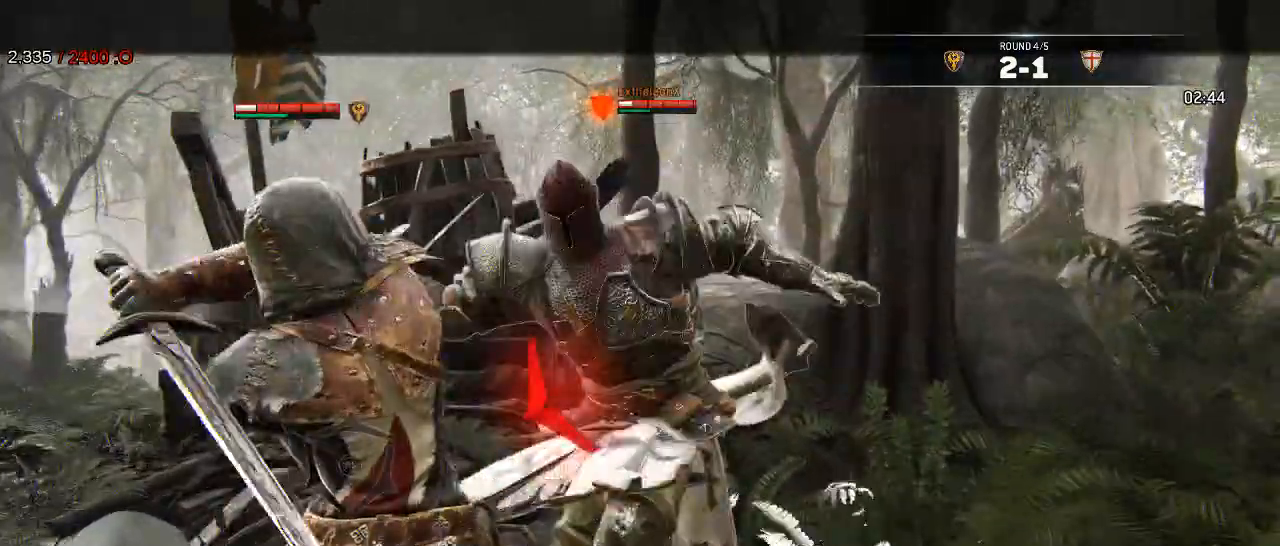
{"dt_ms": 500, "buttons": ["L2"], "left_stick": "down-left", "right_stick": "center", "events": [[300, "left_stick", "down-left"]]}
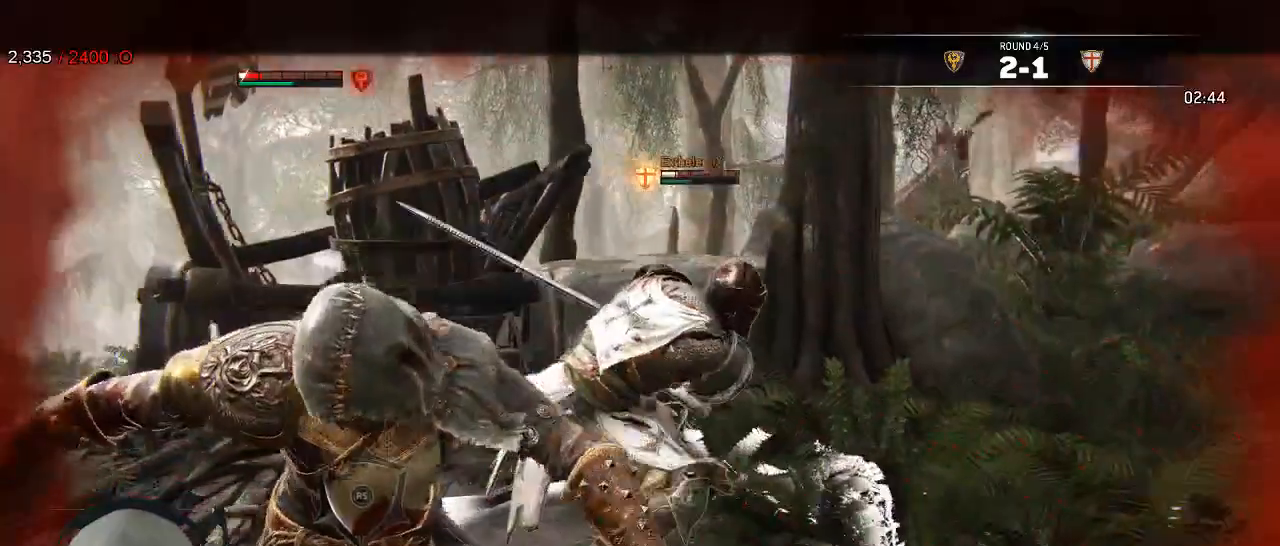
{"dt_ms": 500, "buttons": ["L2", "L3"], "left_stick": "down-left", "right_stick": "center"}
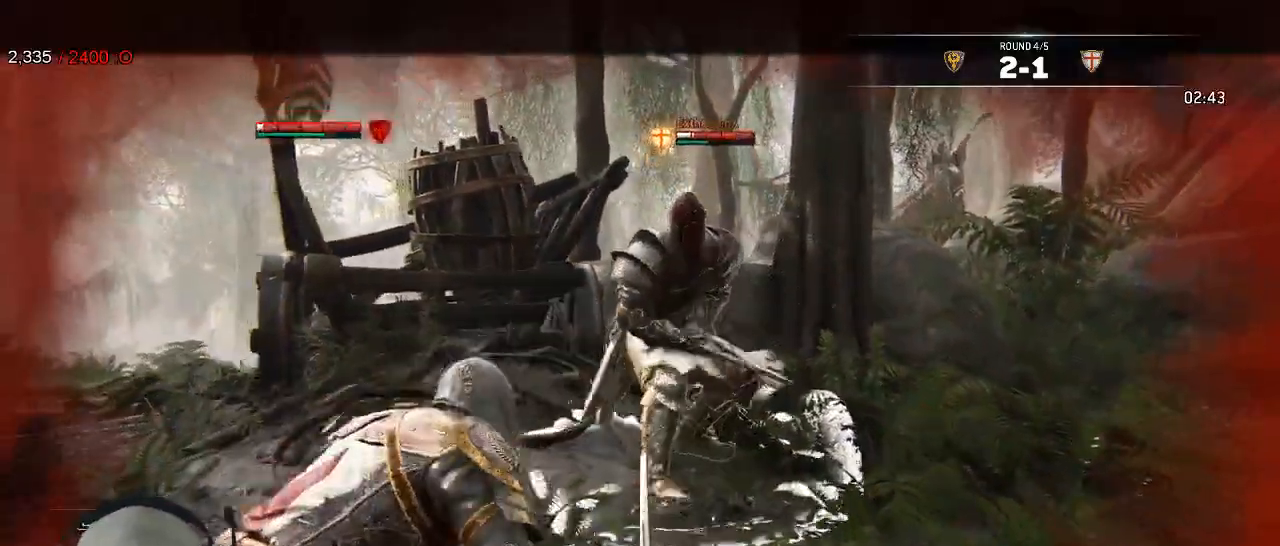
{"dt_ms": 1000, "buttons": ["L2"], "left_stick": "left", "right_stick": "center"}
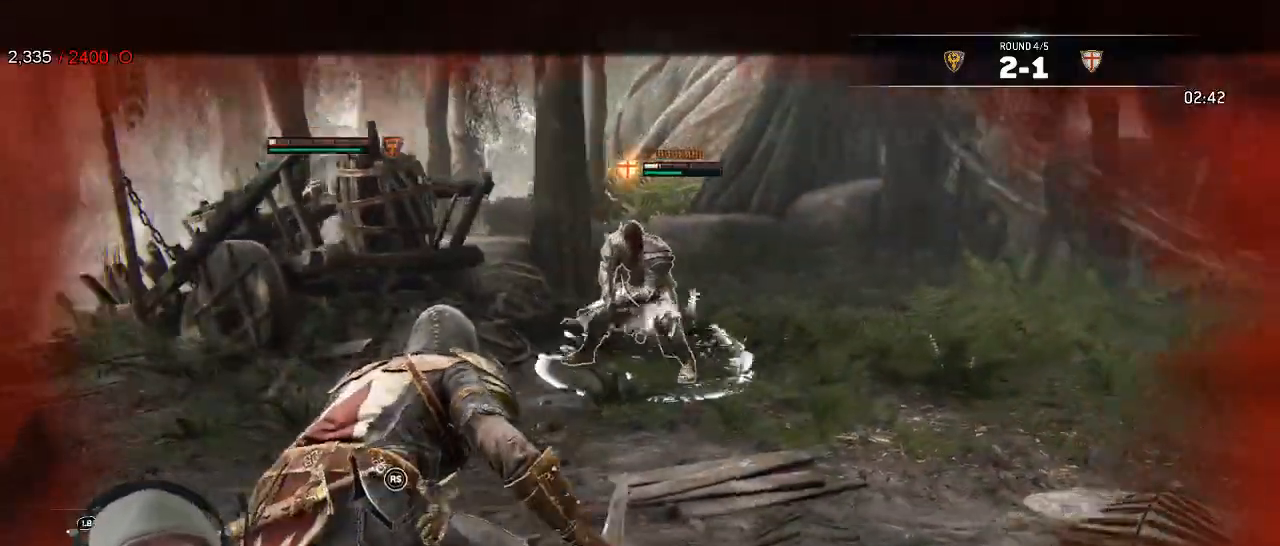
{"dt_ms": 500, "buttons": ["L2"], "left_stick": "left", "right_stick": "center", "events": []}
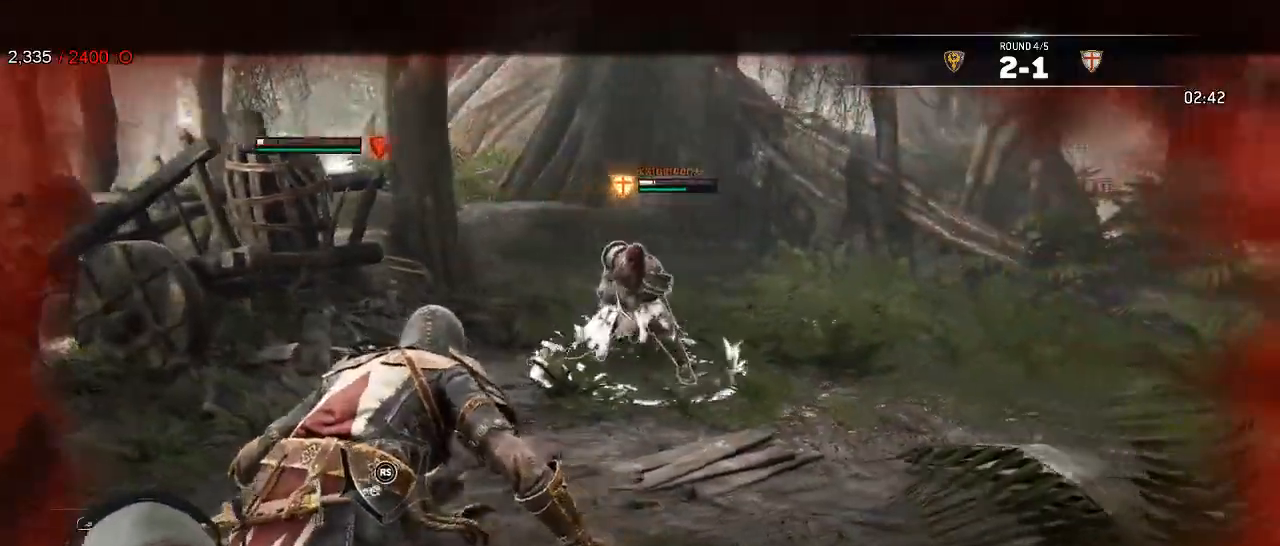
{"dt_ms": 500, "buttons": ["L2"], "left_stick": "left", "right_stick": "center", "events": []}
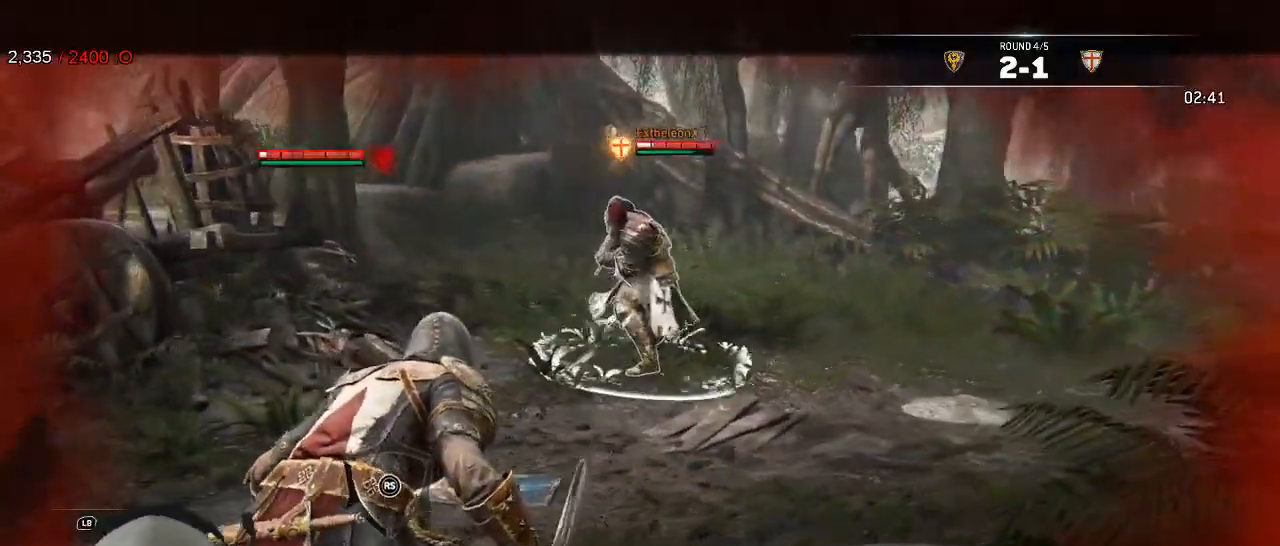
{"dt_ms": 500, "buttons": ["L2"], "left_stick": "left", "right_stick": "center", "events": []}
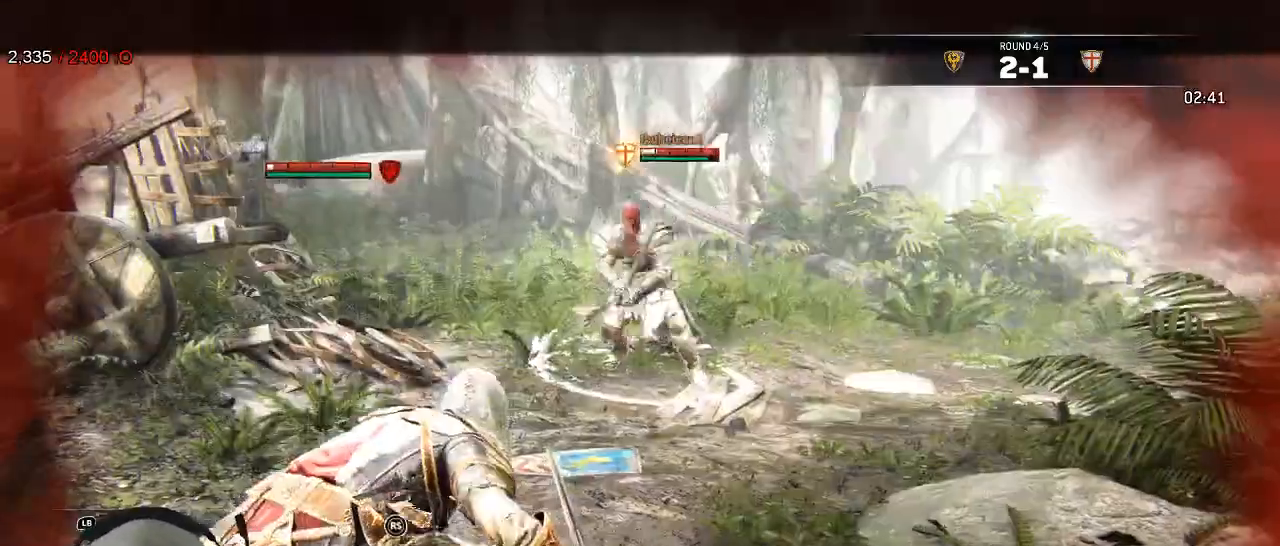
{"dt_ms": 500, "buttons": ["L2"], "left_stick": "down-left", "right_stick": "center", "events": [[217, "left_stick", "down-left"]]}